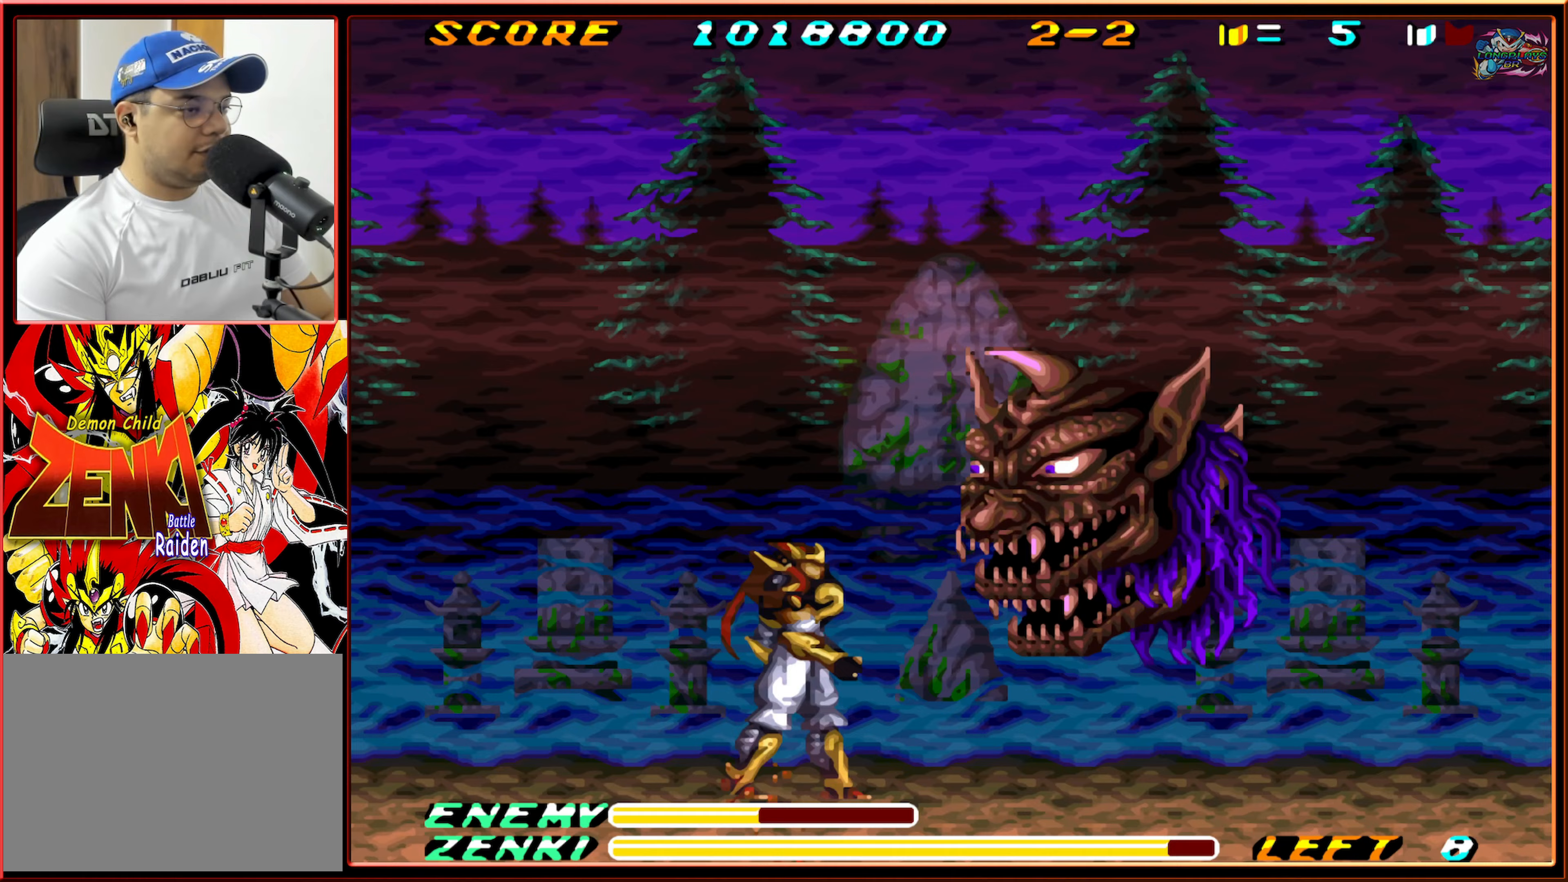
Gameplay with a controller (Nintendo layout); each line is a JSON object with the inputs held at the frame after it (dt_ms = milliseconds from this image to that frame). "events" lists button and stick changes between this image and that frame as [ms after this image, input, new state], when the widget could be followed in between. Not read: L3 R3.
{"dt_ms": 433, "buttons": [], "events": [[133, "Y", "down"], [233, "Y", "up"], [300, "Y", "down"], [417, "Y", "up"]]}
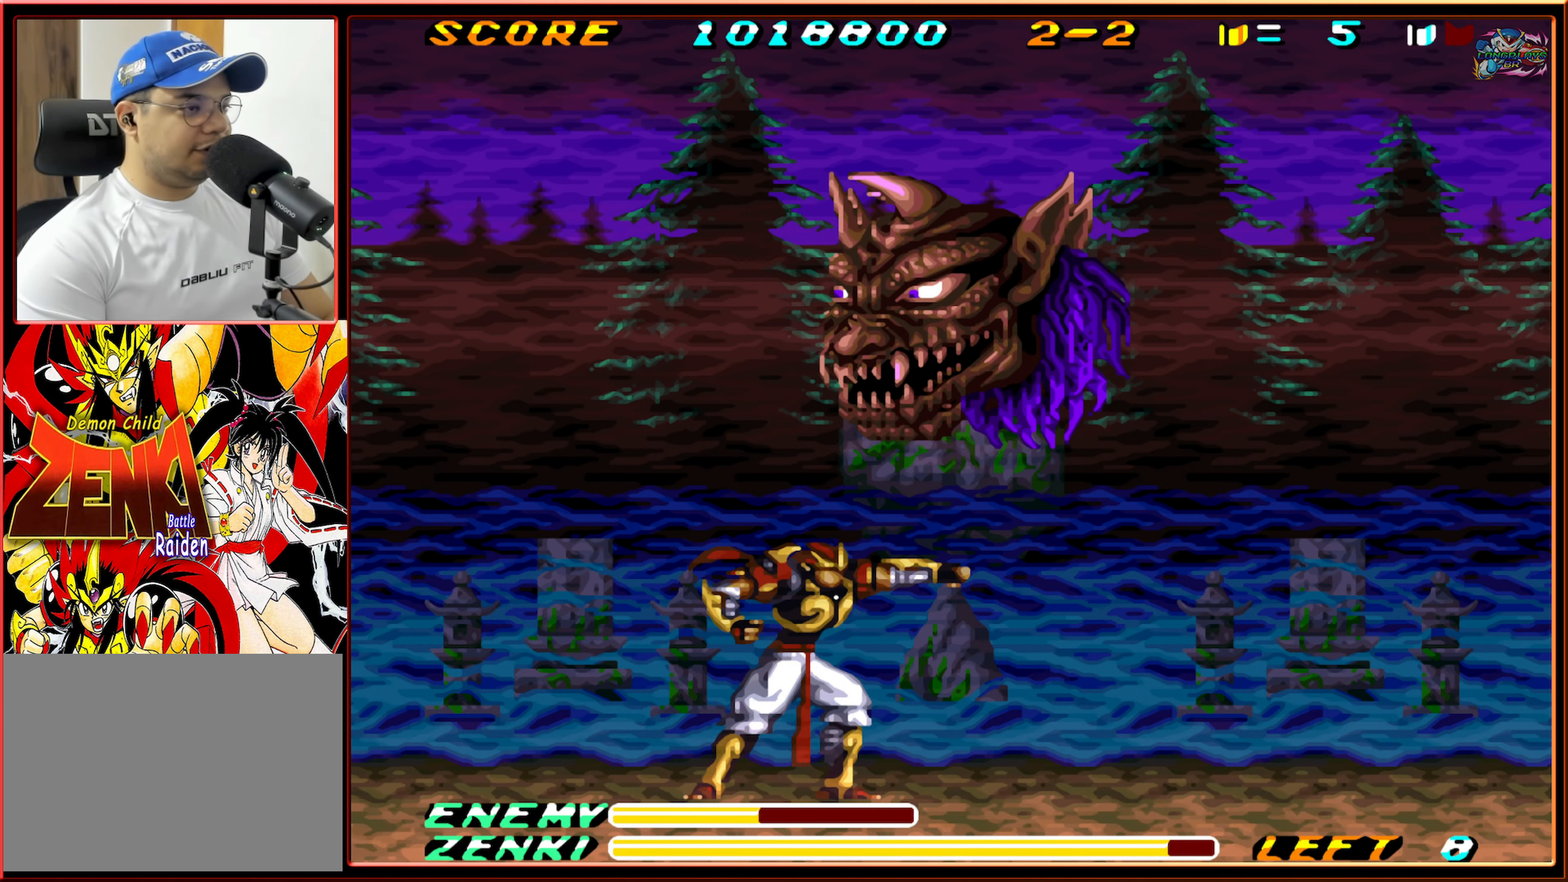
{"dt_ms": 500, "buttons": [], "events": [[17, "Y", "down"], [134, "Y", "up"]]}
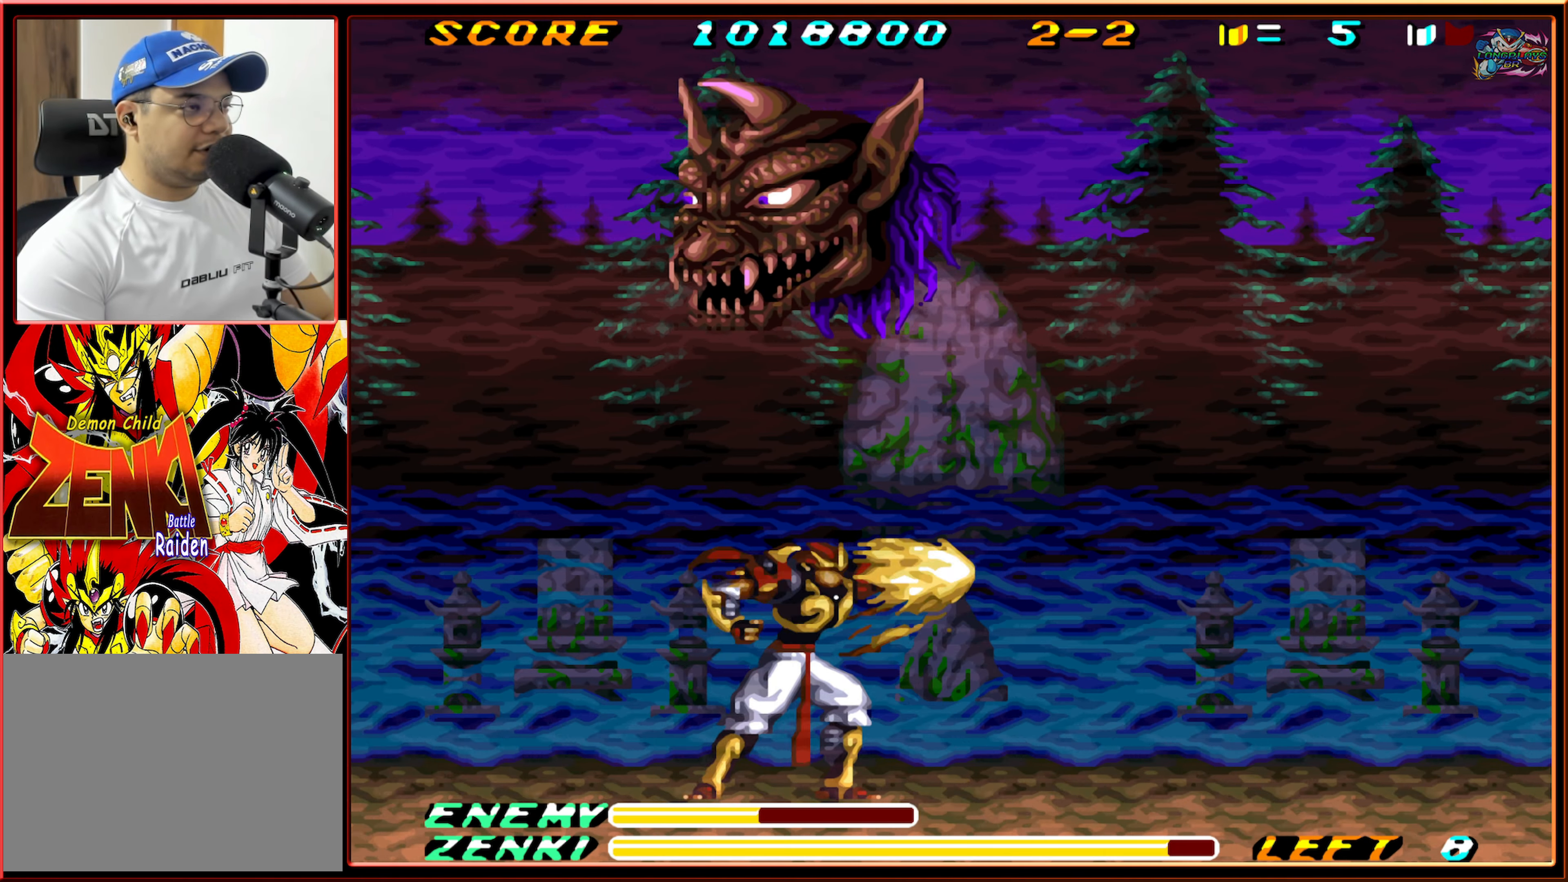
{"dt_ms": 500, "buttons": ["DPAD_LEFT"], "events": [[200, "DPAD_RIGHT", "down"], [317, "DPAD_RIGHT", "up"], [350, "DPAD_LEFT", "down"]]}
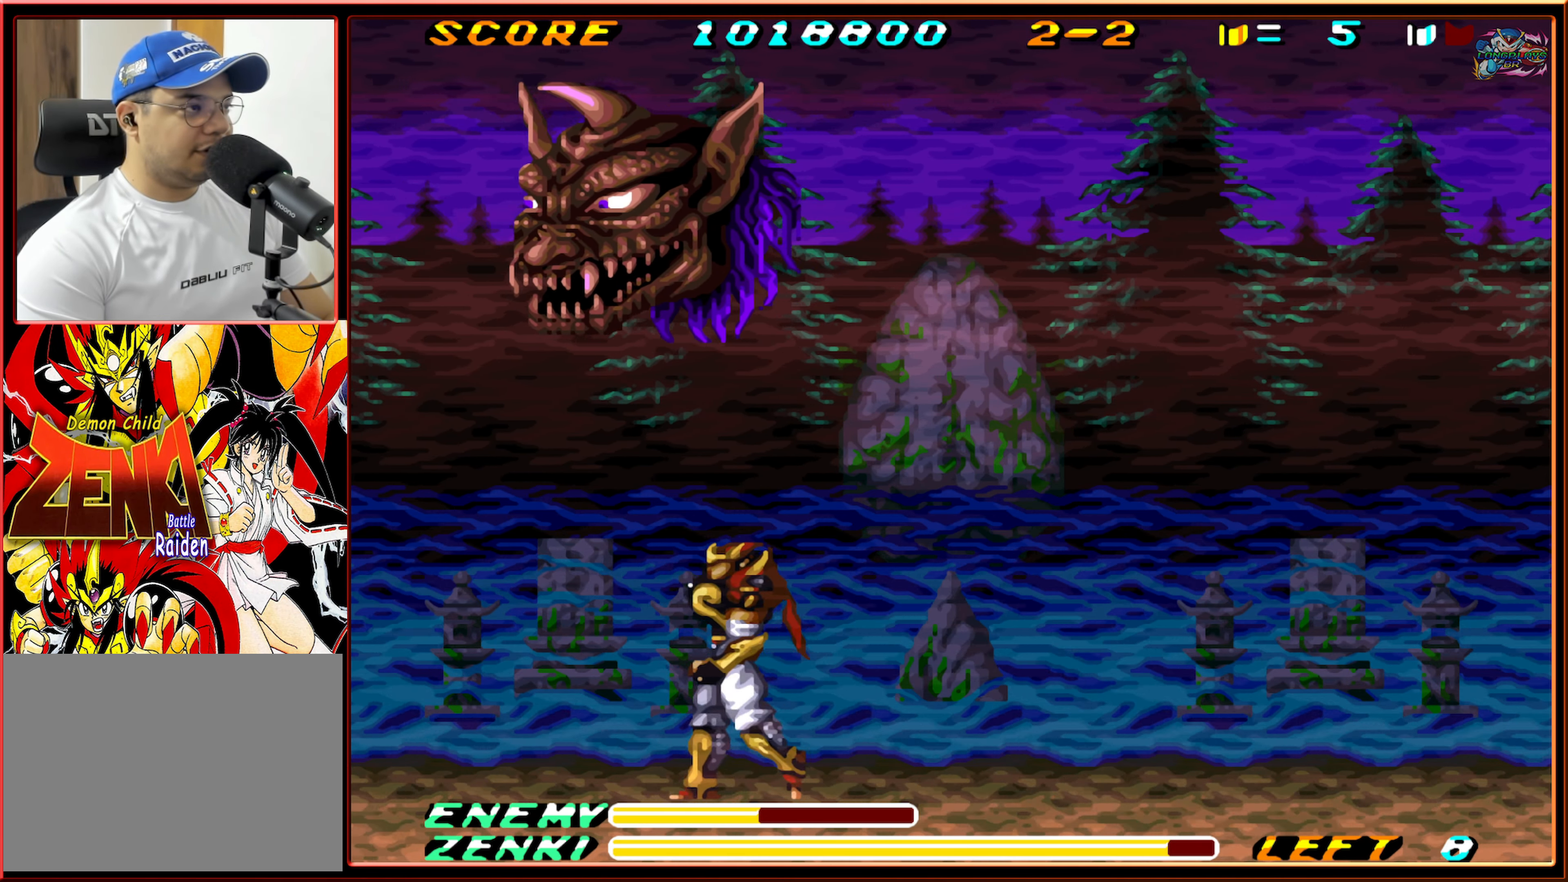
{"dt_ms": 500, "buttons": ["DPAD_UP"], "events": [[150, "DPAD_UP", "down"], [200, "DPAD_LEFT", "up"], [200, "Y", "down"], [267, "Y", "up"], [367, "Y", "down"], [450, "Y", "up"]]}
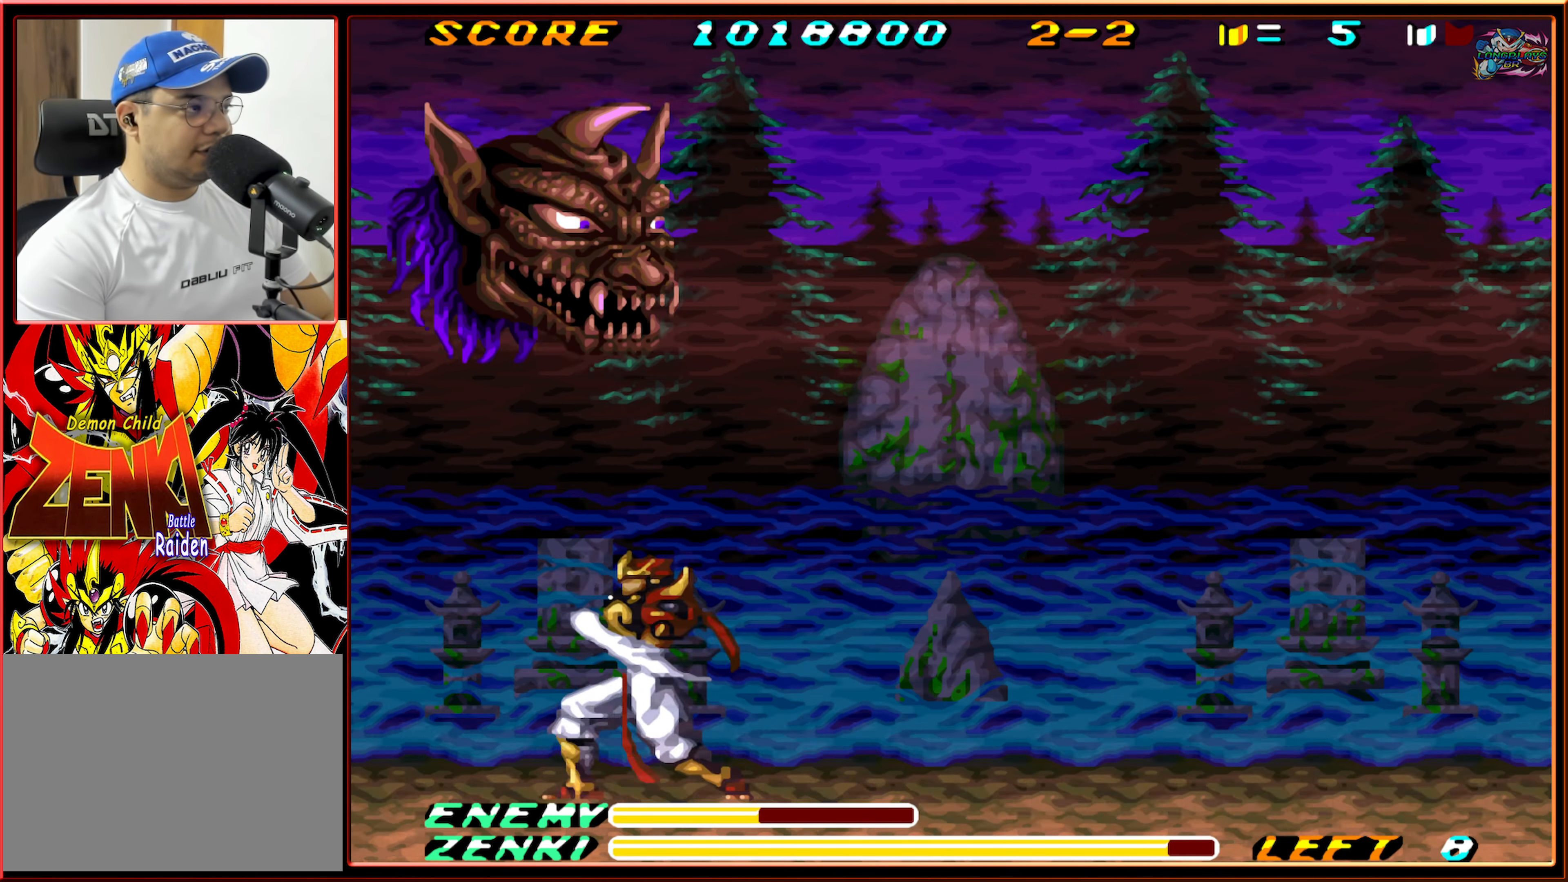
{"dt_ms": 500, "buttons": ["Y"], "events": [[17, "Y", "down"], [117, "Y", "up"], [167, "Y", "down"], [284, "Y", "up"], [300, "DPAD_UP", "up"], [450, "Y", "down"]]}
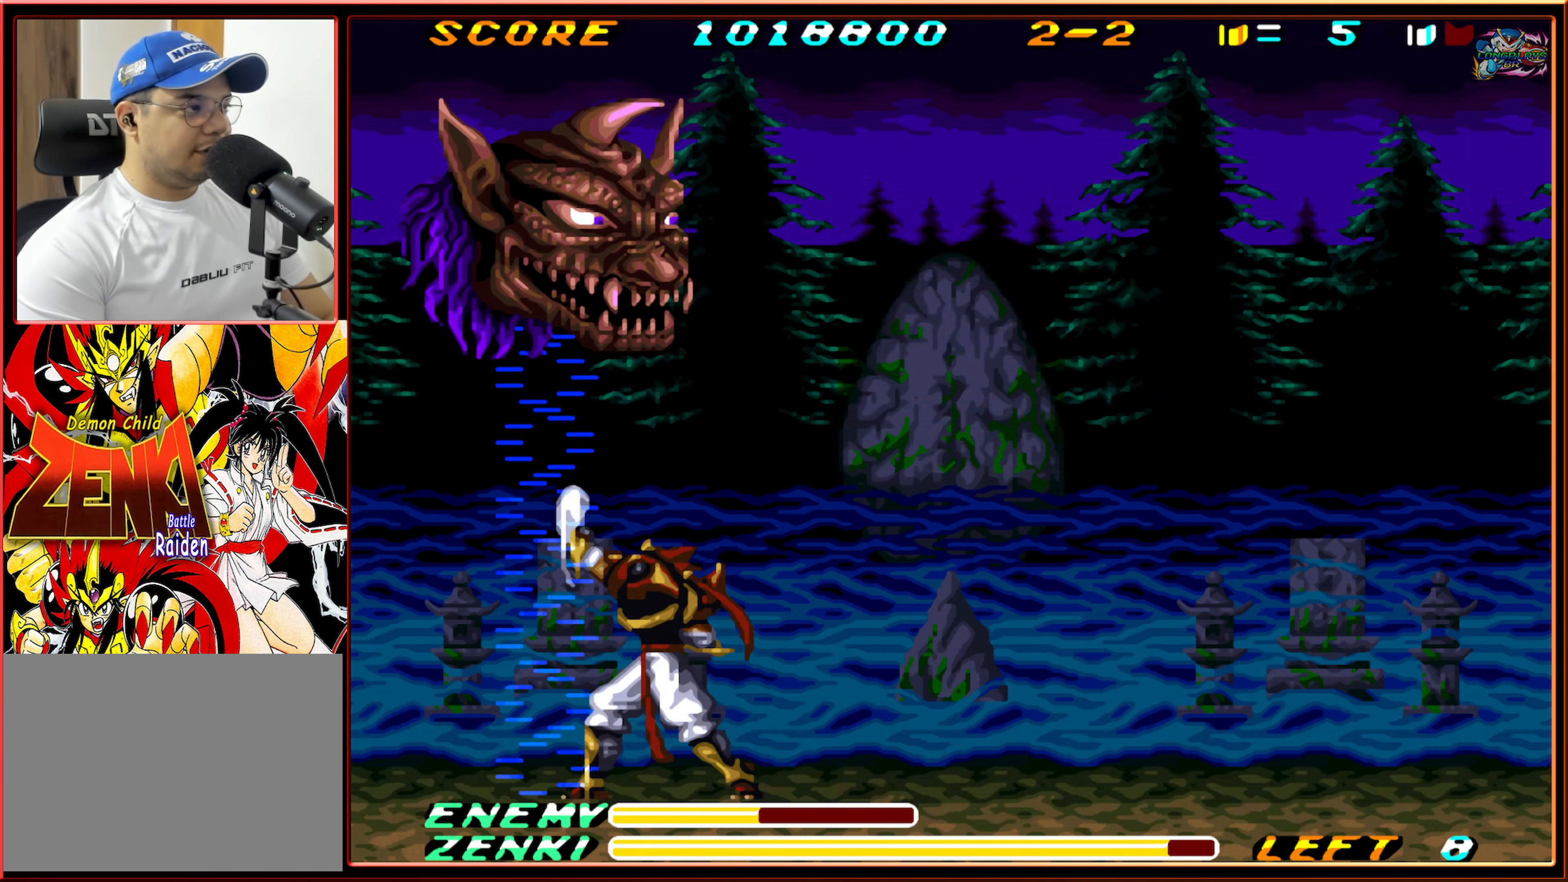
{"dt_ms": 500, "buttons": [], "events": [[17, "Y", "up"], [267, "DPAD_RIGHT", "down"], [467, "DPAD_RIGHT", "up"]]}
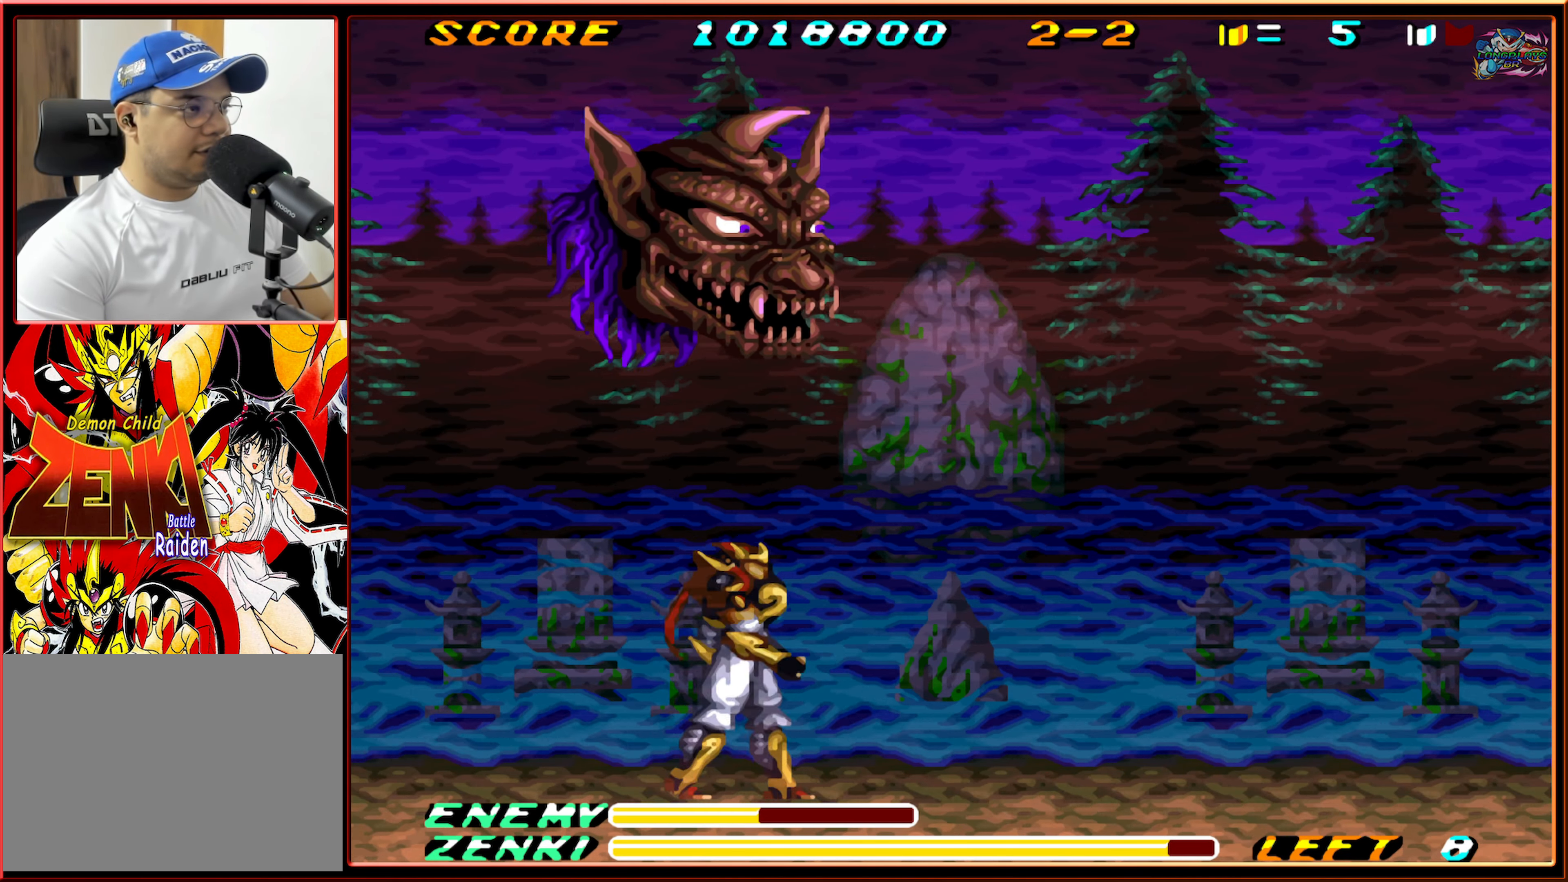
{"dt_ms": 500, "buttons": ["DPAD_UP"], "events": [[134, "DPAD_UP", "down"], [217, "Y", "down"], [317, "Y", "up"], [400, "Y", "down"], [500, "Y", "up"]]}
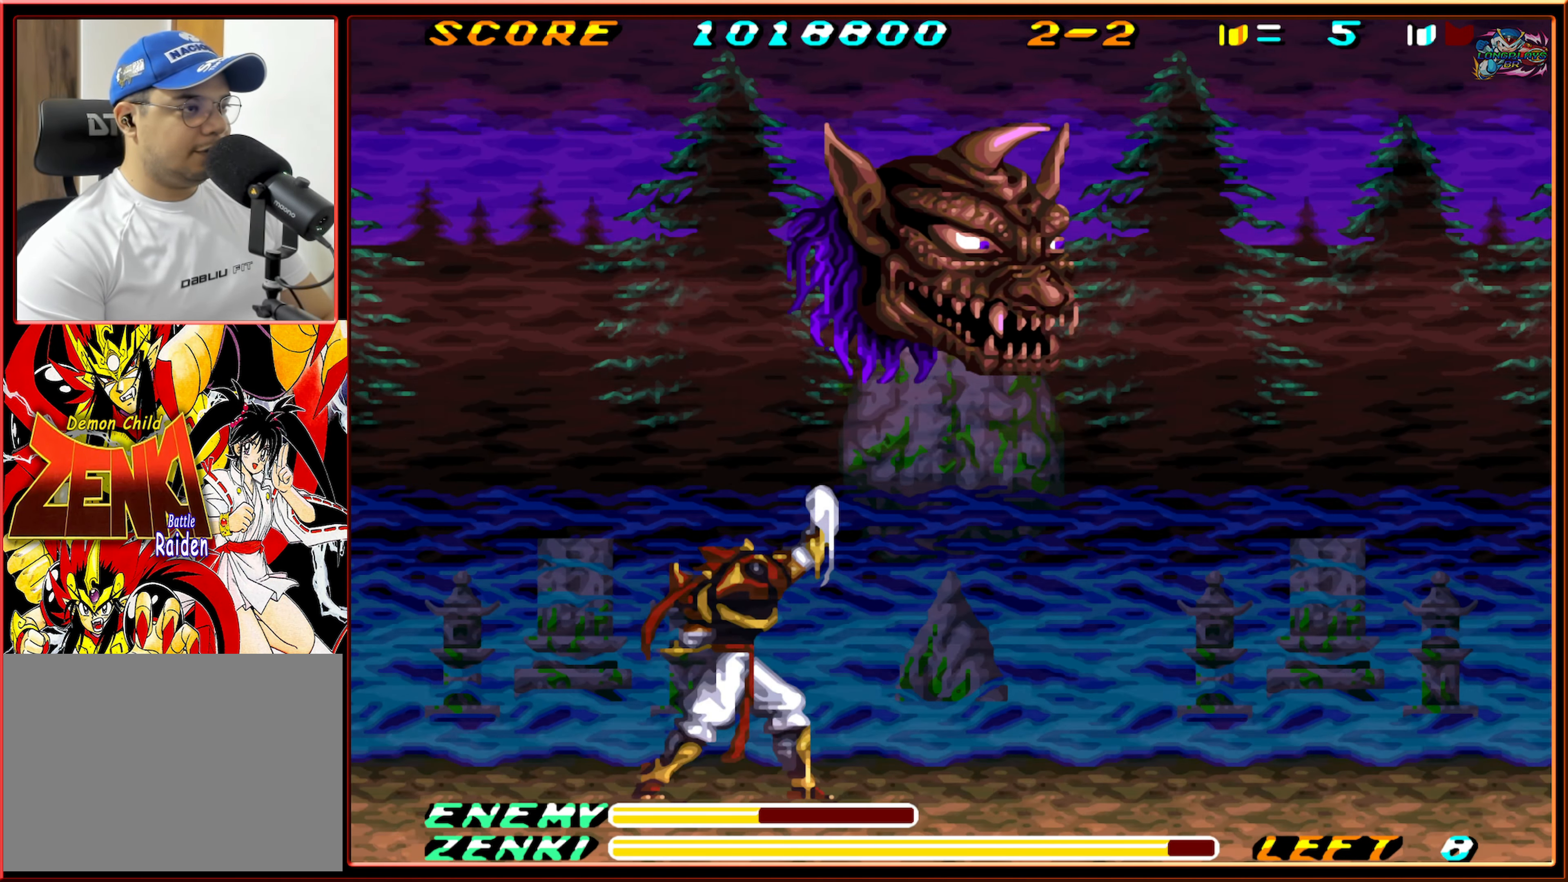
{"dt_ms": 500, "buttons": [], "events": [[50, "Y", "down"], [150, "Y", "up"], [217, "DPAD_UP", "up"]]}
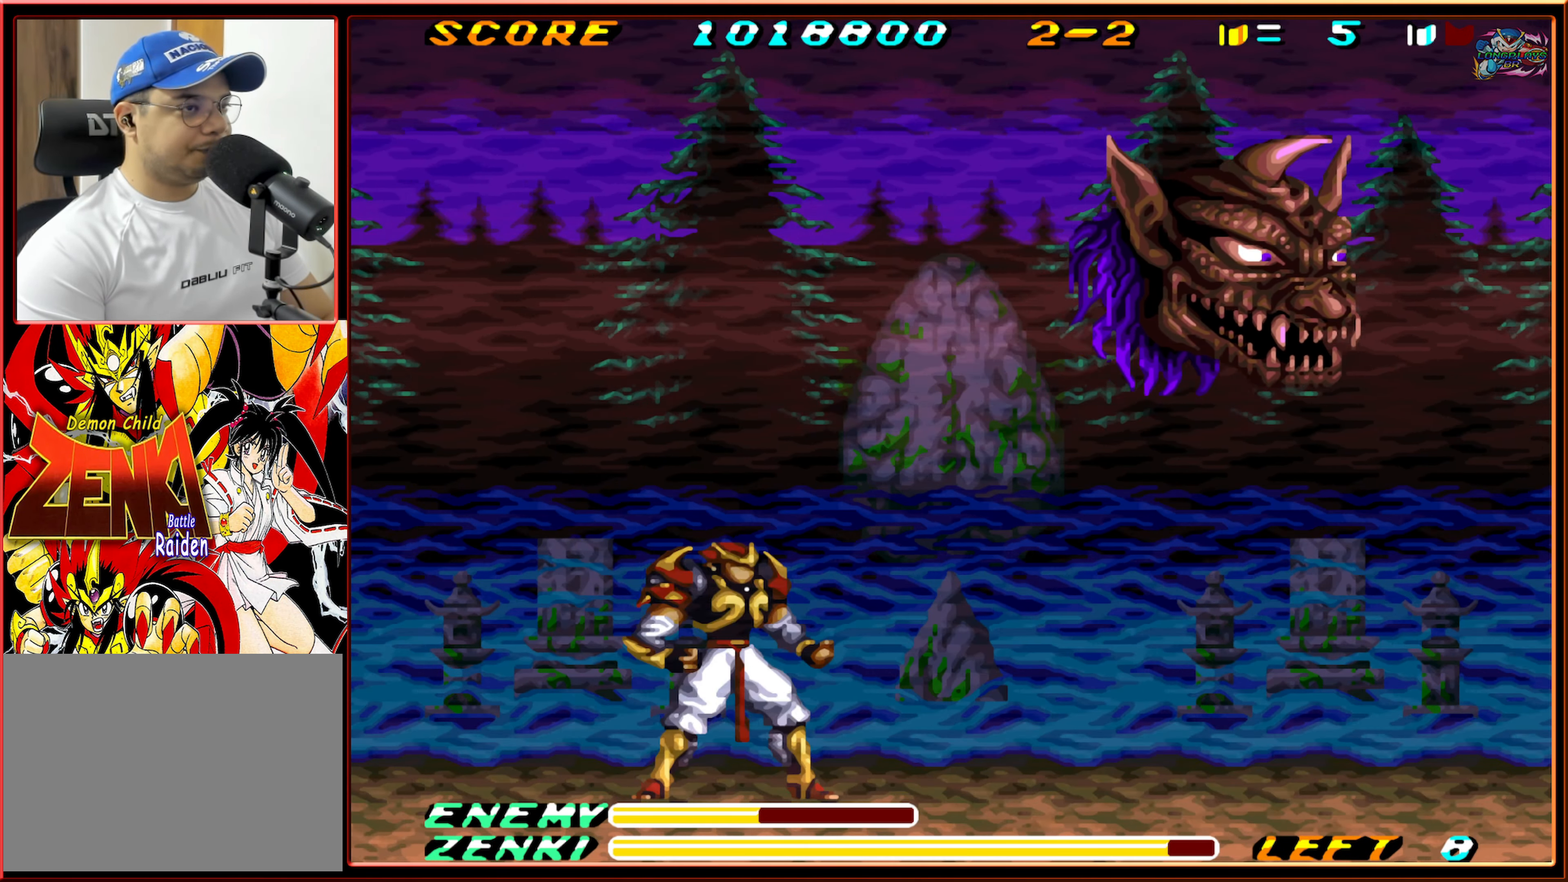
{"dt_ms": 500, "buttons": ["Y"], "events": [[17, "Y", "down"]]}
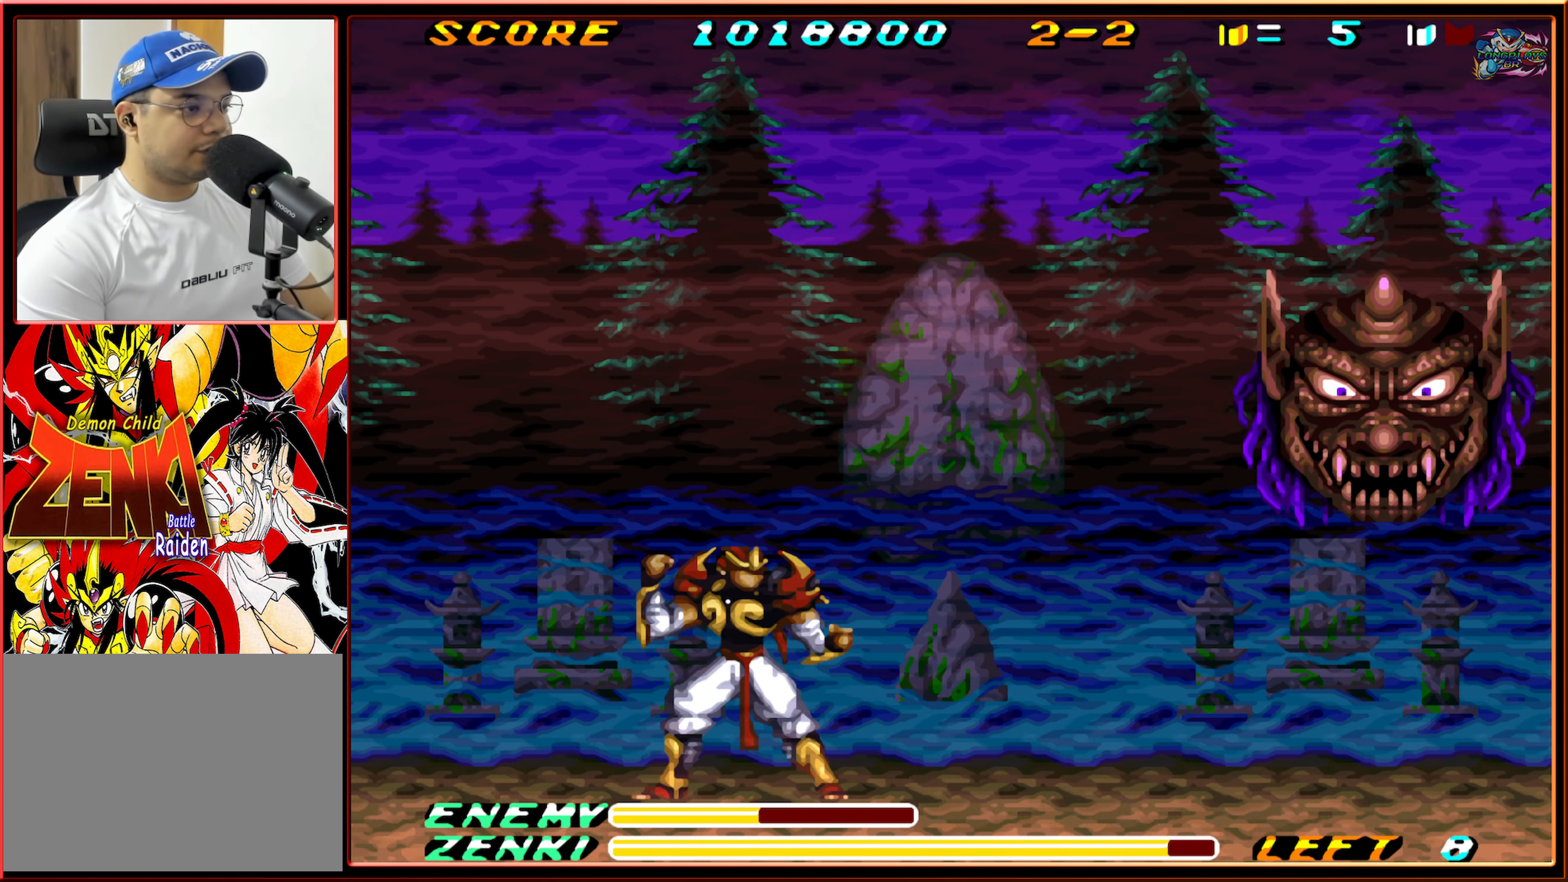
{"dt_ms": 500, "buttons": ["Y"], "events": []}
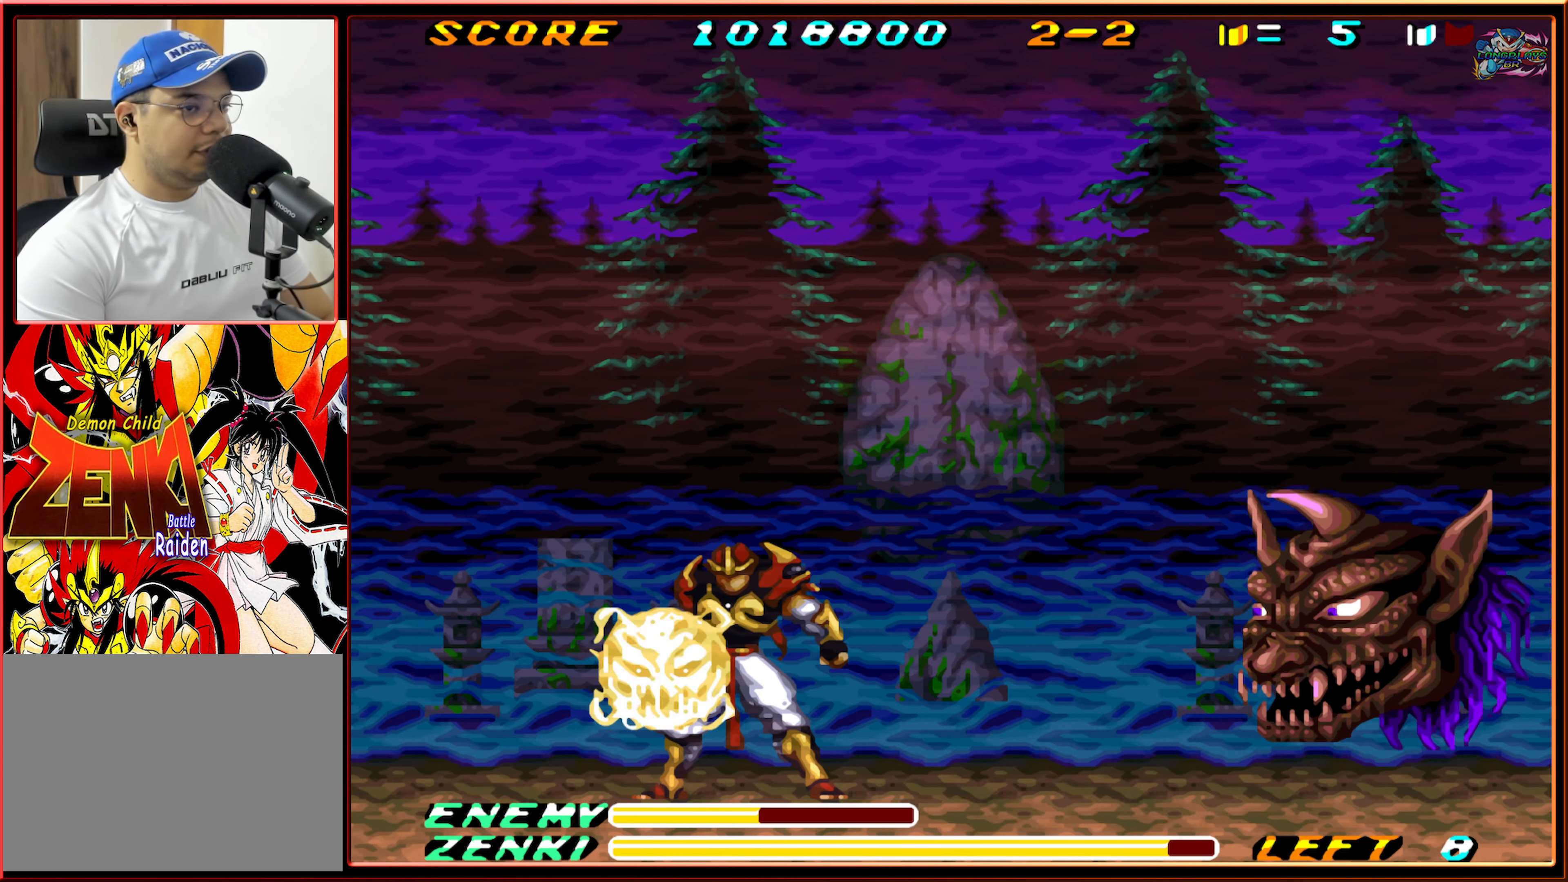
{"dt_ms": 500, "buttons": ["Y"], "events": []}
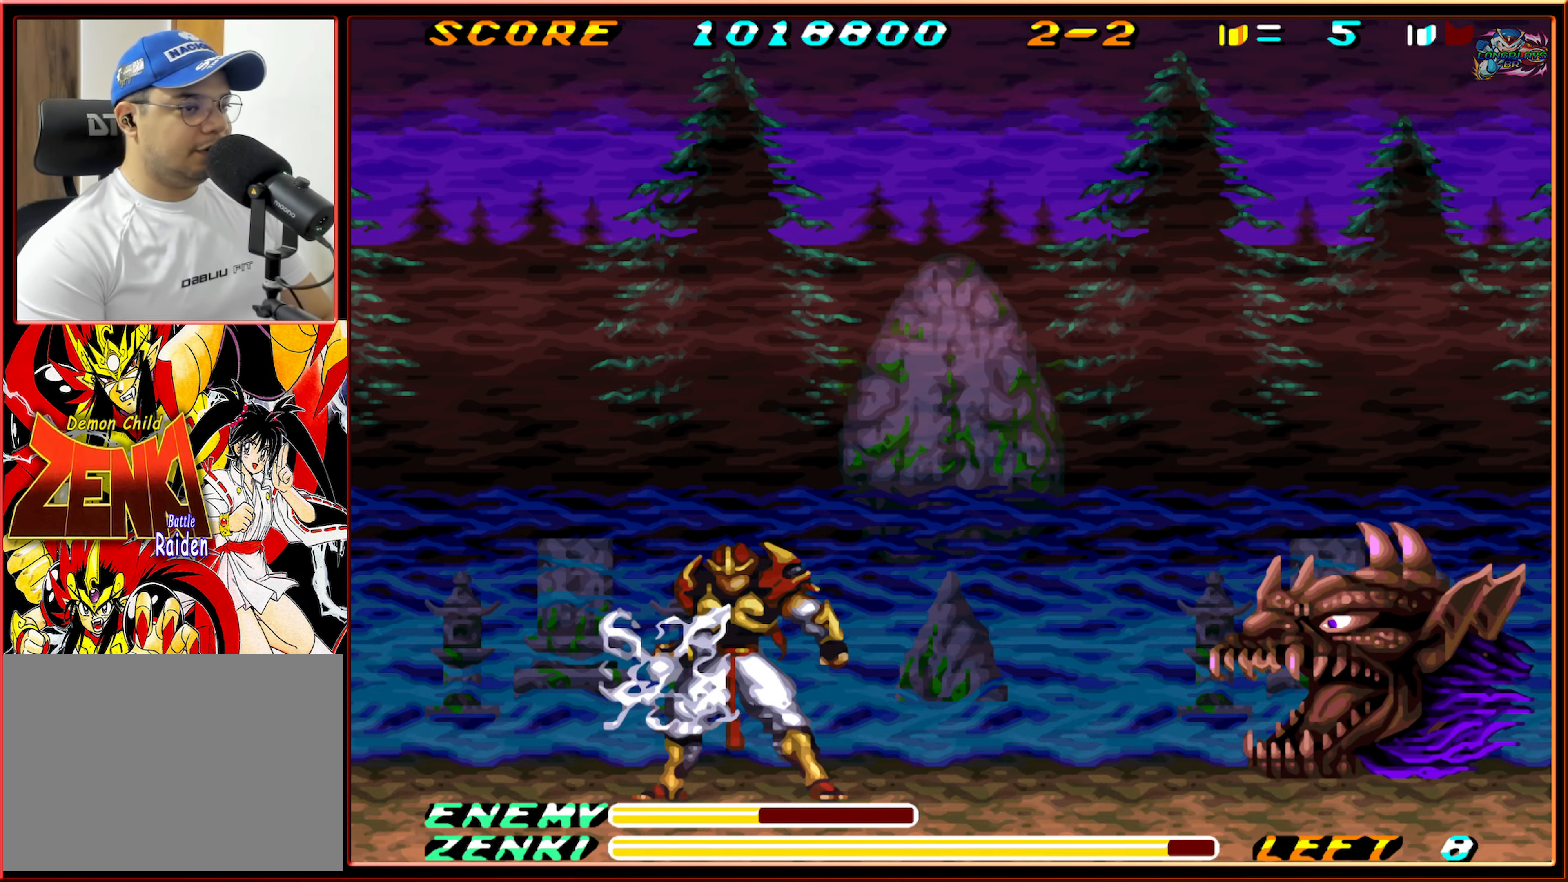
{"dt_ms": 500, "buttons": ["Y", "DPAD_RIGHT"], "events": [[250, "DPAD_RIGHT", "down"]]}
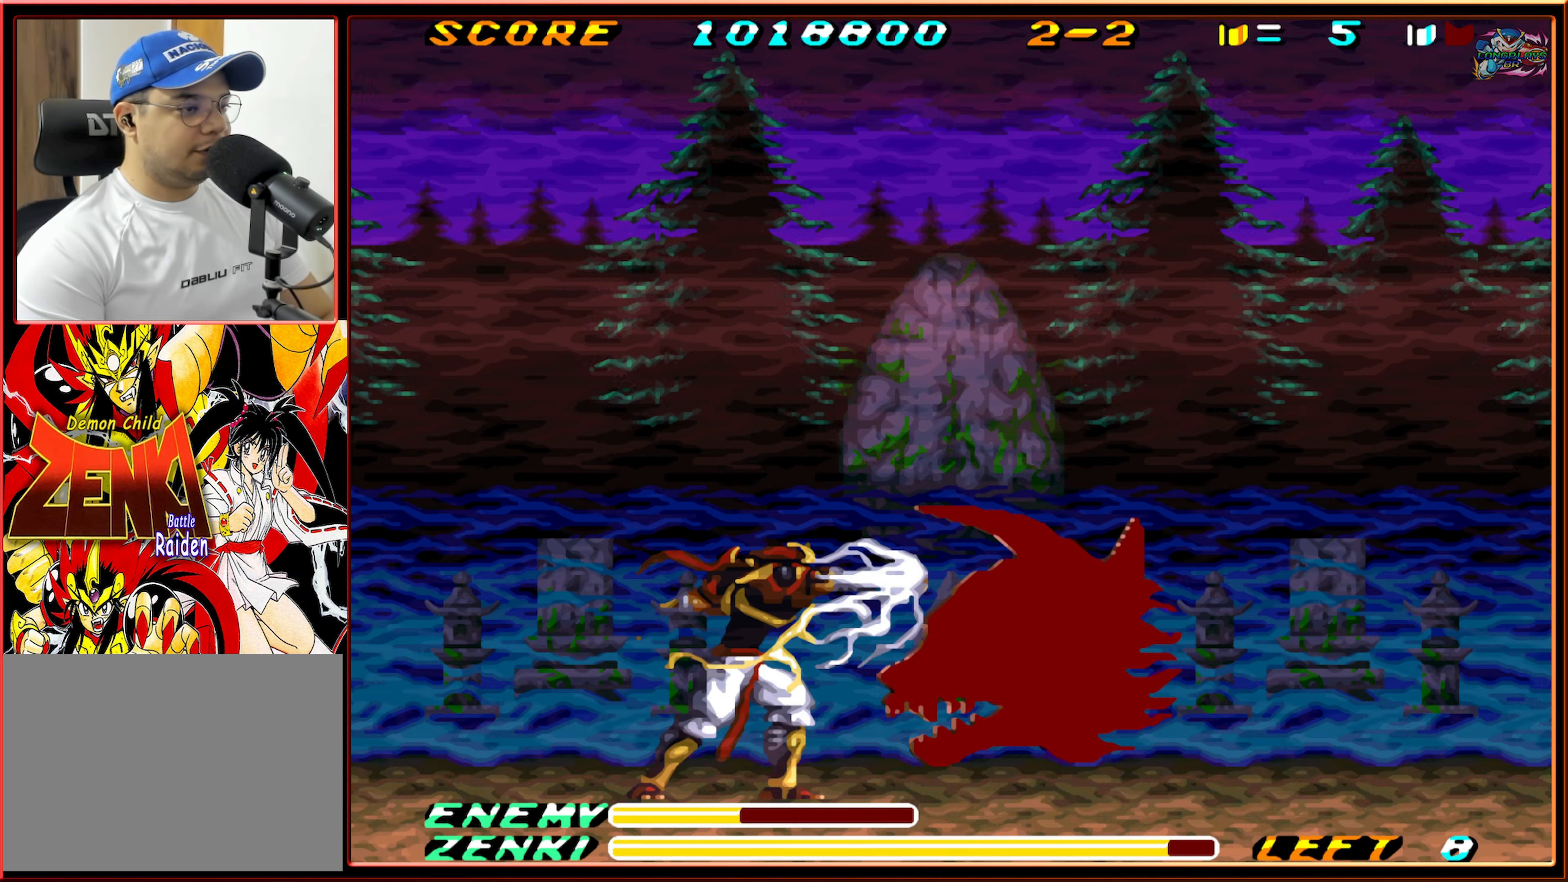
{"dt_ms": 500, "buttons": ["Y", "DPAD_RIGHT"], "events": []}
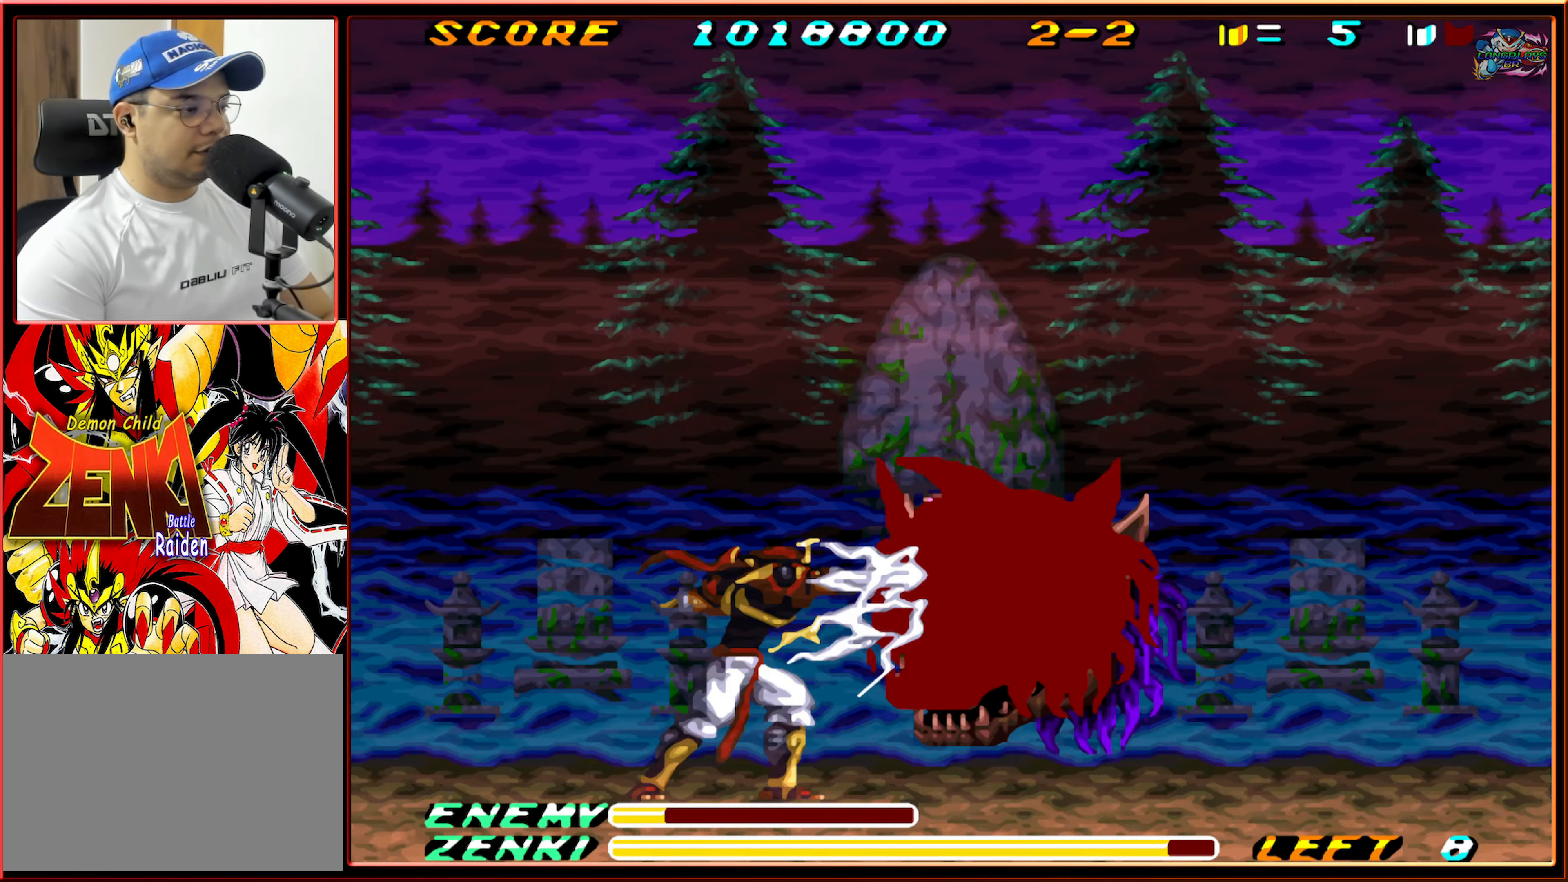
{"dt_ms": 500, "buttons": ["Y"], "events": [[83, "Y", "up"], [133, "DPAD_RIGHT", "up"], [166, "Y", "down"], [233, "Y", "up"], [316, "Y", "down"], [400, "Y", "up"], [466, "Y", "down"]]}
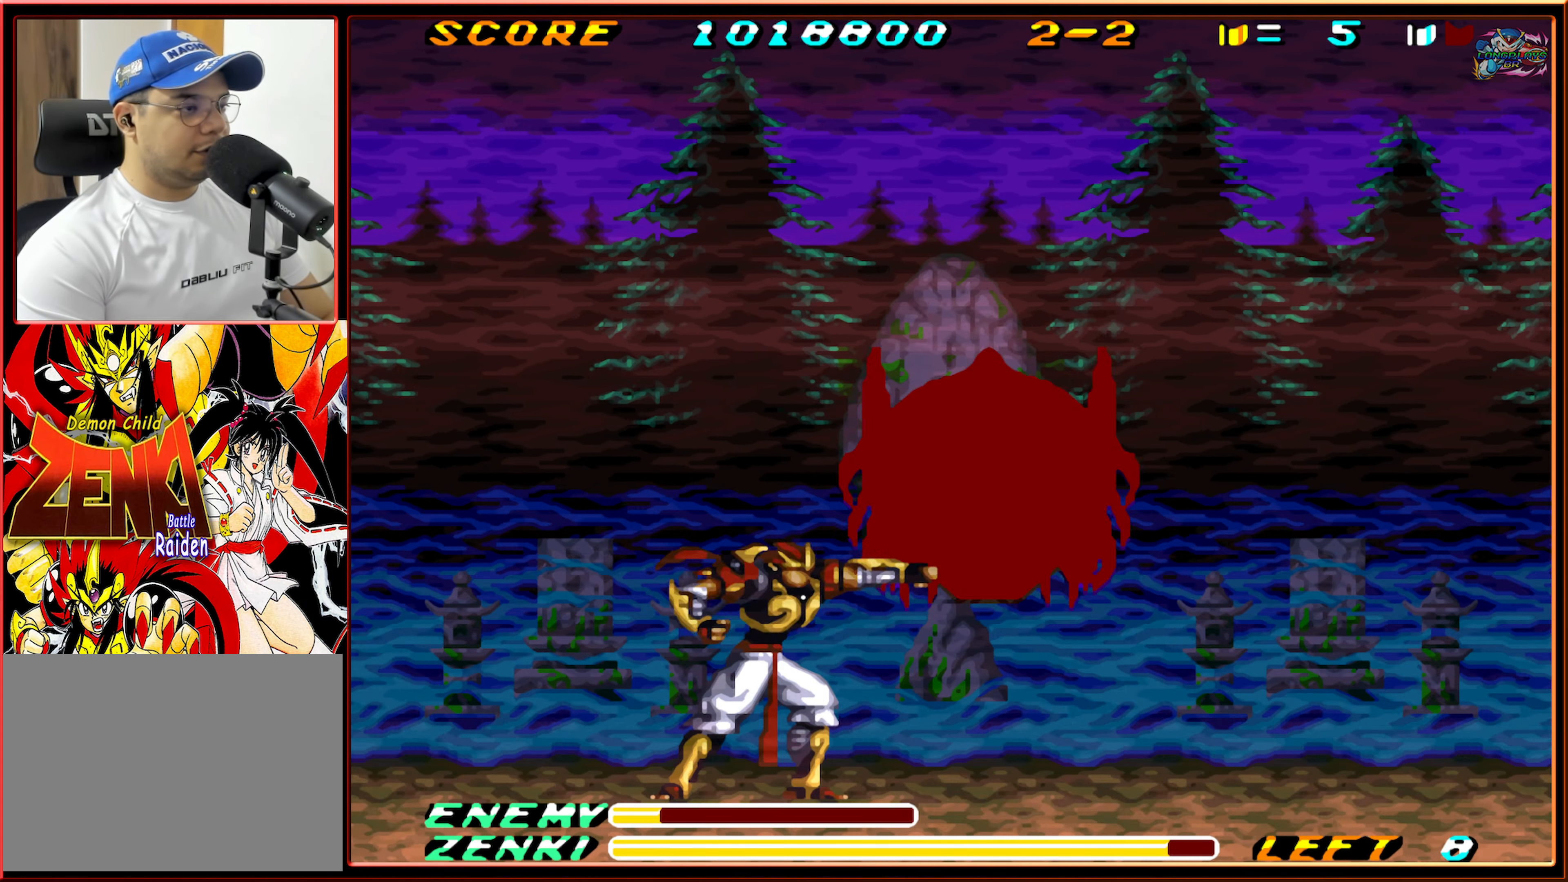
{"dt_ms": 500, "buttons": ["Y"], "events": [[66, "Y", "up"], [116, "Y", "down"], [216, "Y", "up"], [283, "Y", "down"], [366, "Y", "up"], [450, "Y", "down"]]}
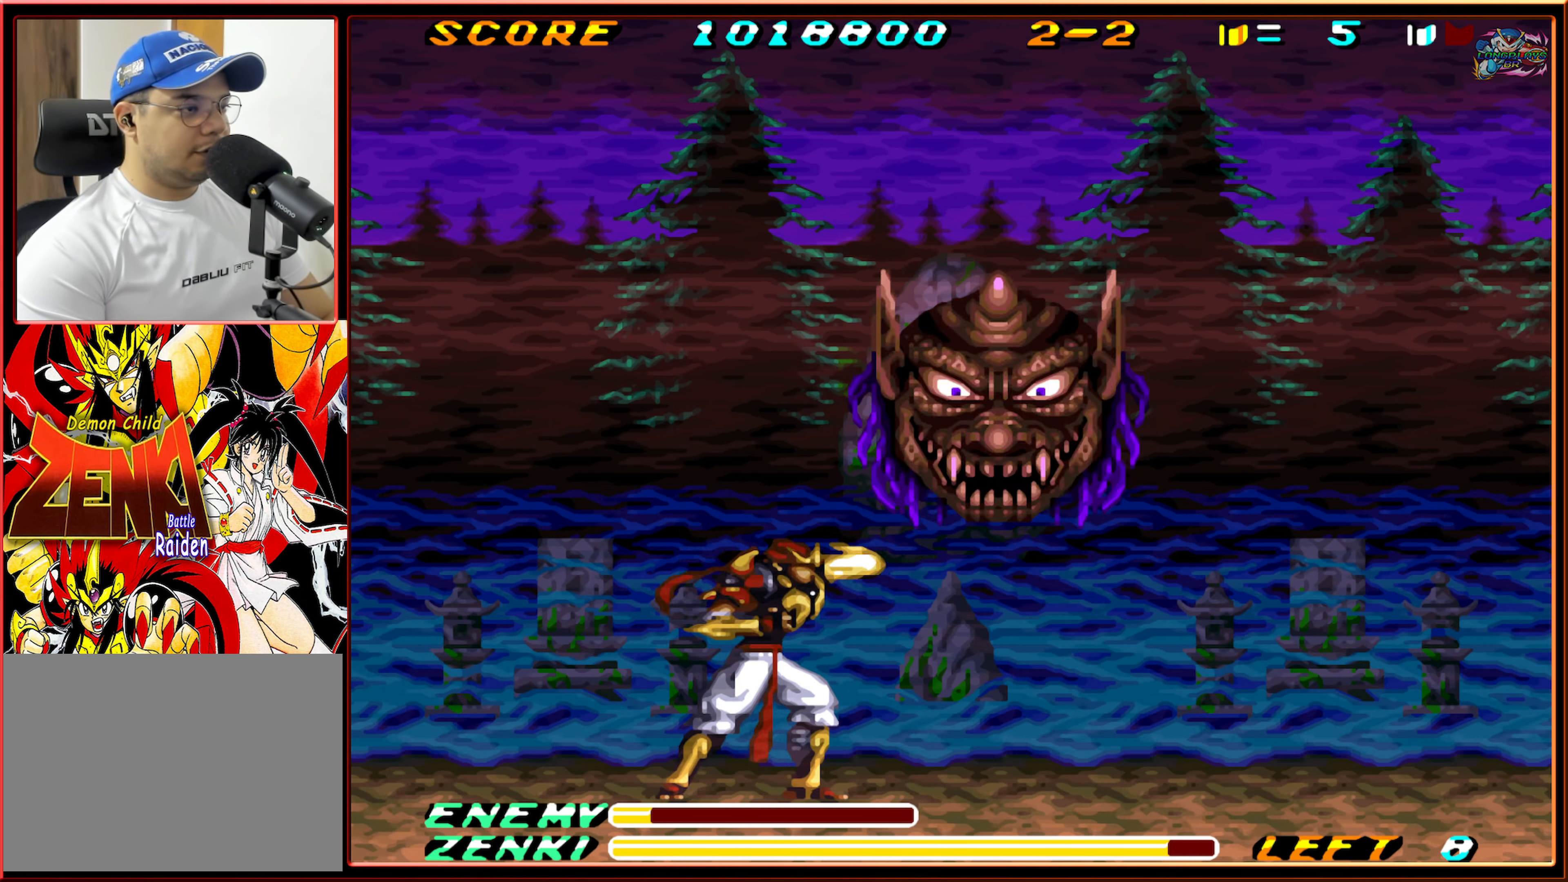
{"dt_ms": 500, "buttons": ["Y"], "events": [[16, "Y", "up"], [100, "Y", "down"], [200, "Y", "up"], [250, "Y", "down"], [350, "Y", "up"], [416, "Y", "down"]]}
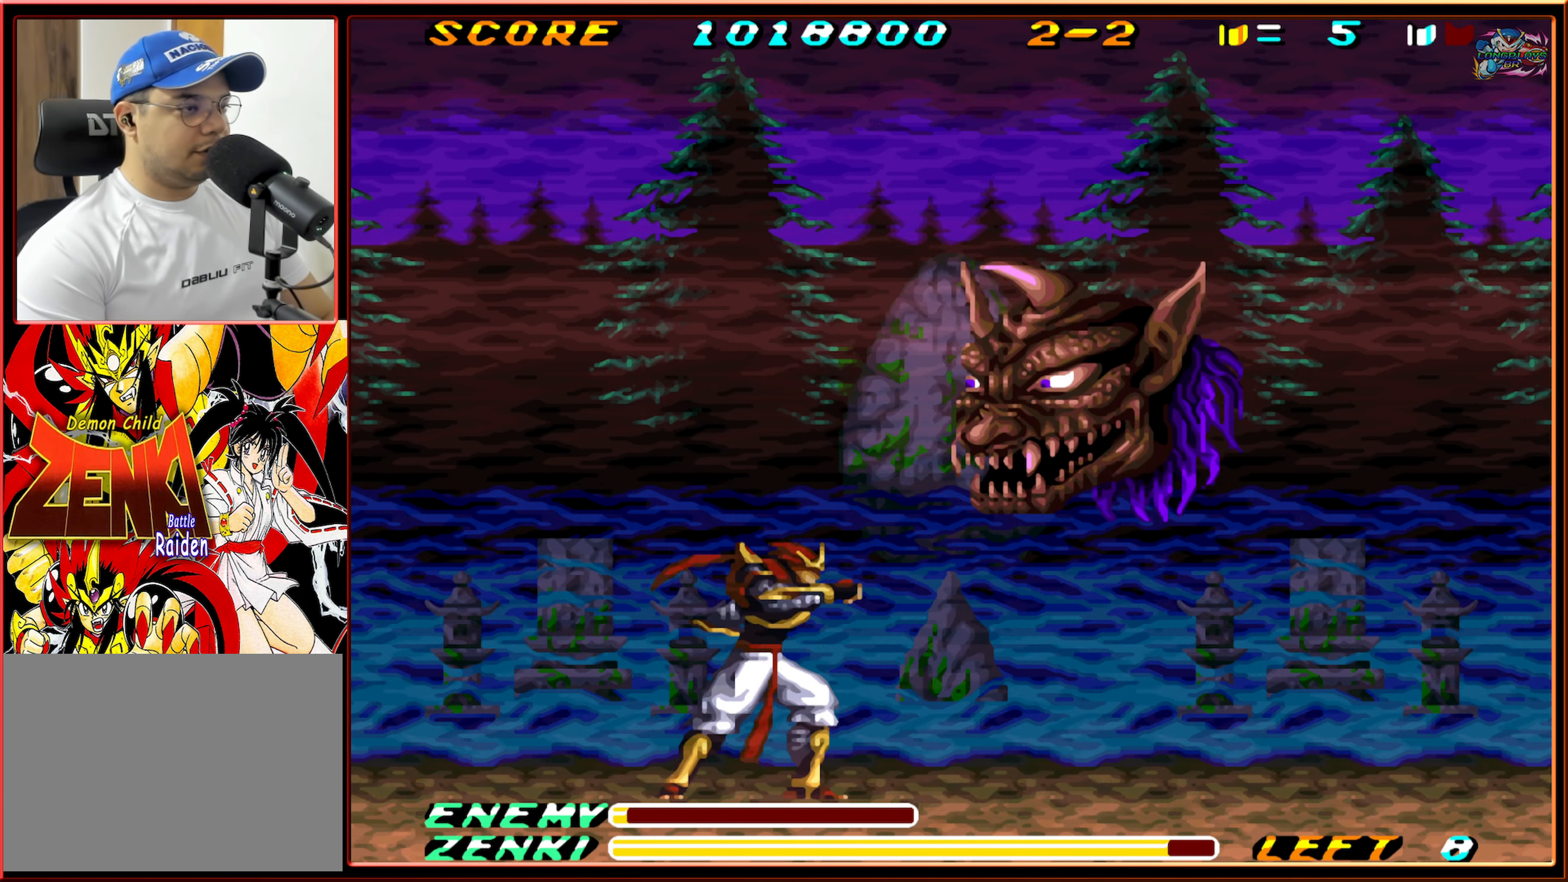
{"dt_ms": 500, "buttons": [], "events": [[16, "Y", "up"], [100, "Y", "down"], [166, "Y", "up"], [266, "Y", "down"], [333, "Y", "up"]]}
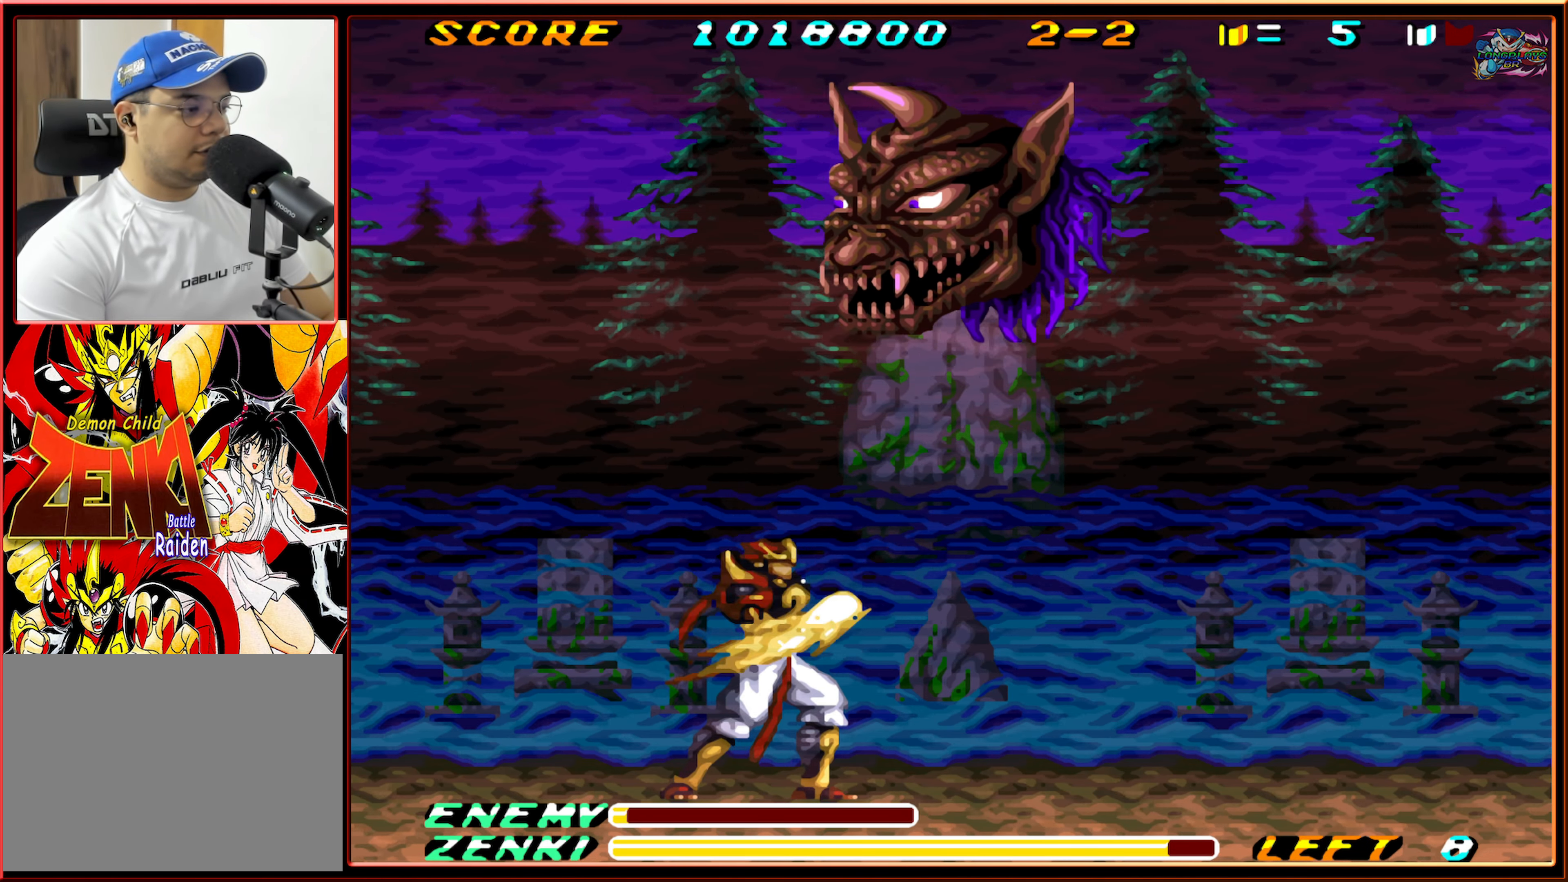
{"dt_ms": 500, "buttons": ["DPAD_LEFT"], "events": [[166, "DPAD_RIGHT", "down"], [366, "DPAD_RIGHT", "up"], [450, "DPAD_LEFT", "down"]]}
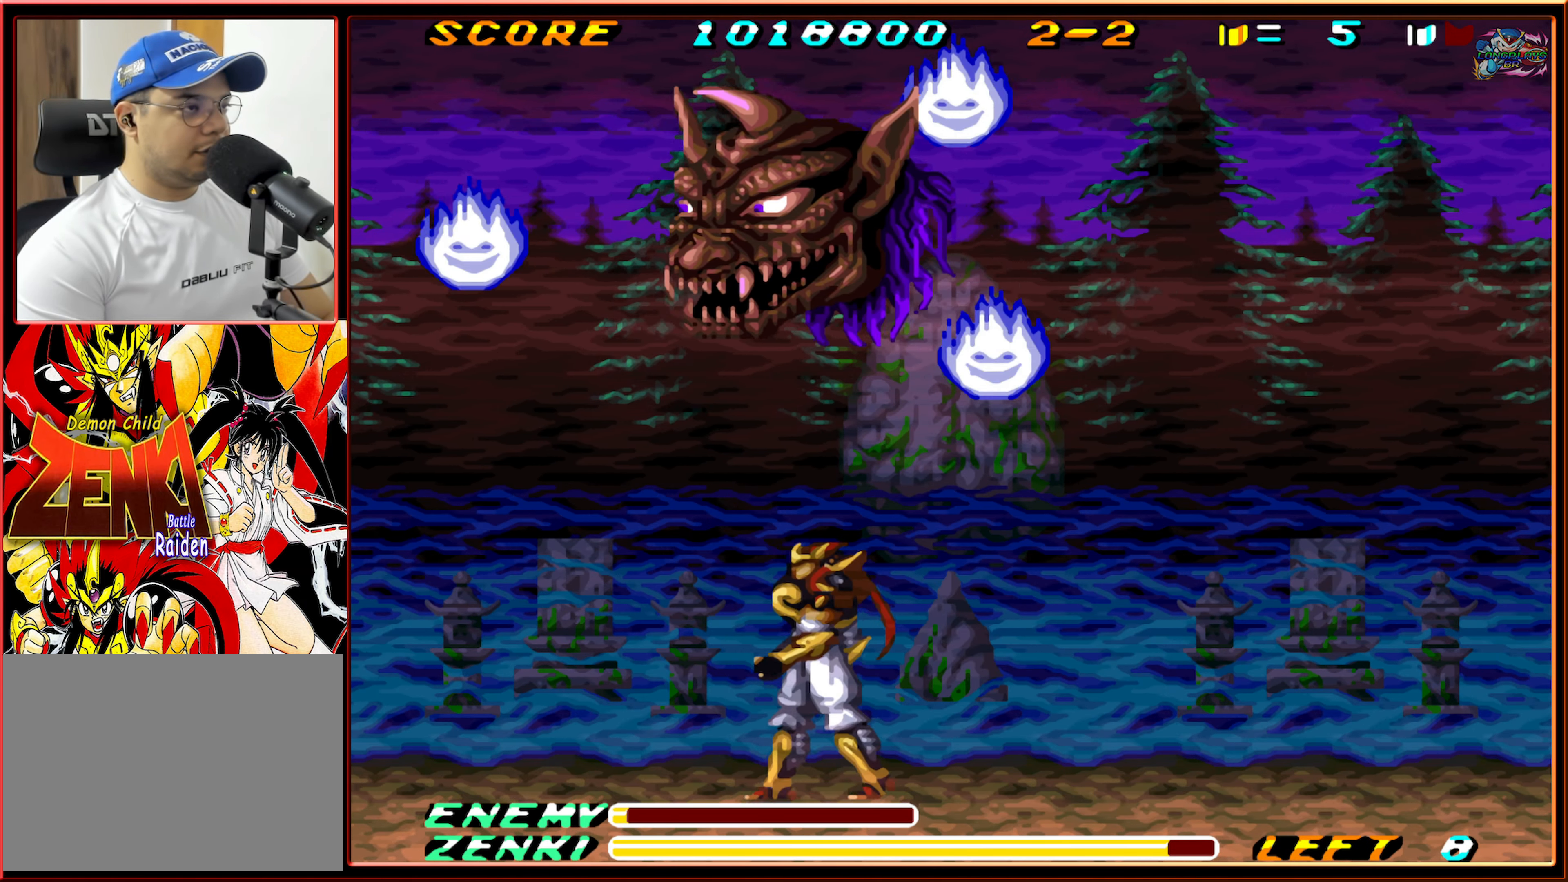
{"dt_ms": 500, "buttons": ["Y", "DPAD_UP"], "events": [[166, "DPAD_UP", "down"], [183, "DPAD_LEFT", "up"], [300, "Y", "down"], [366, "Y", "up"], [466, "Y", "down"]]}
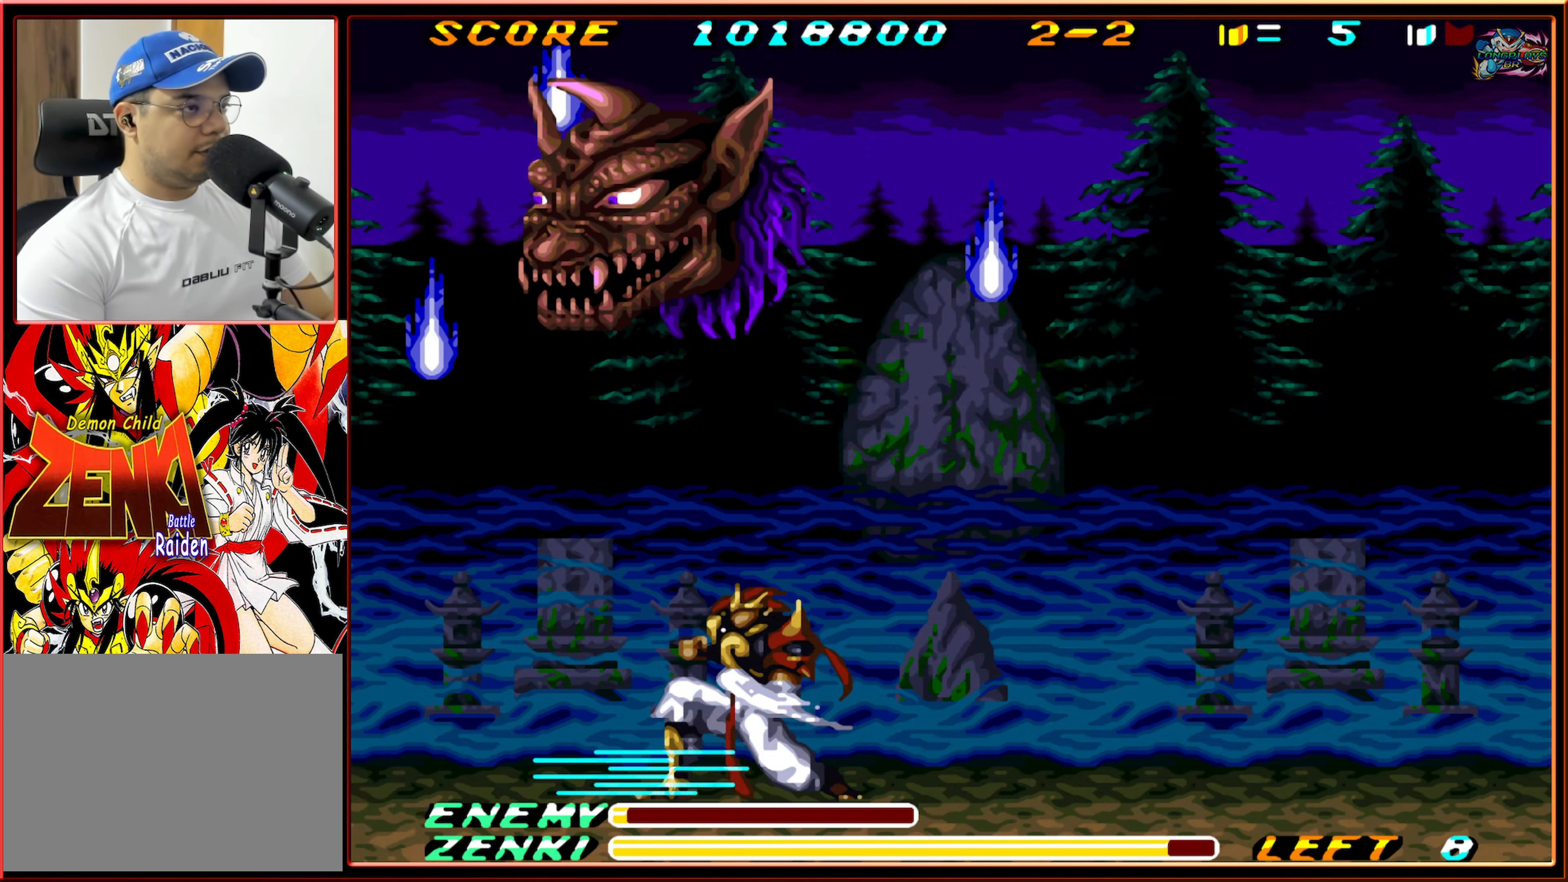
{"dt_ms": 500, "buttons": ["Y", "DPAD_UP"], "events": [[16, "Y", "up"], [150, "Y", "down"], [200, "Y", "up"], [283, "Y", "down"], [383, "Y", "up"], [450, "Y", "down"]]}